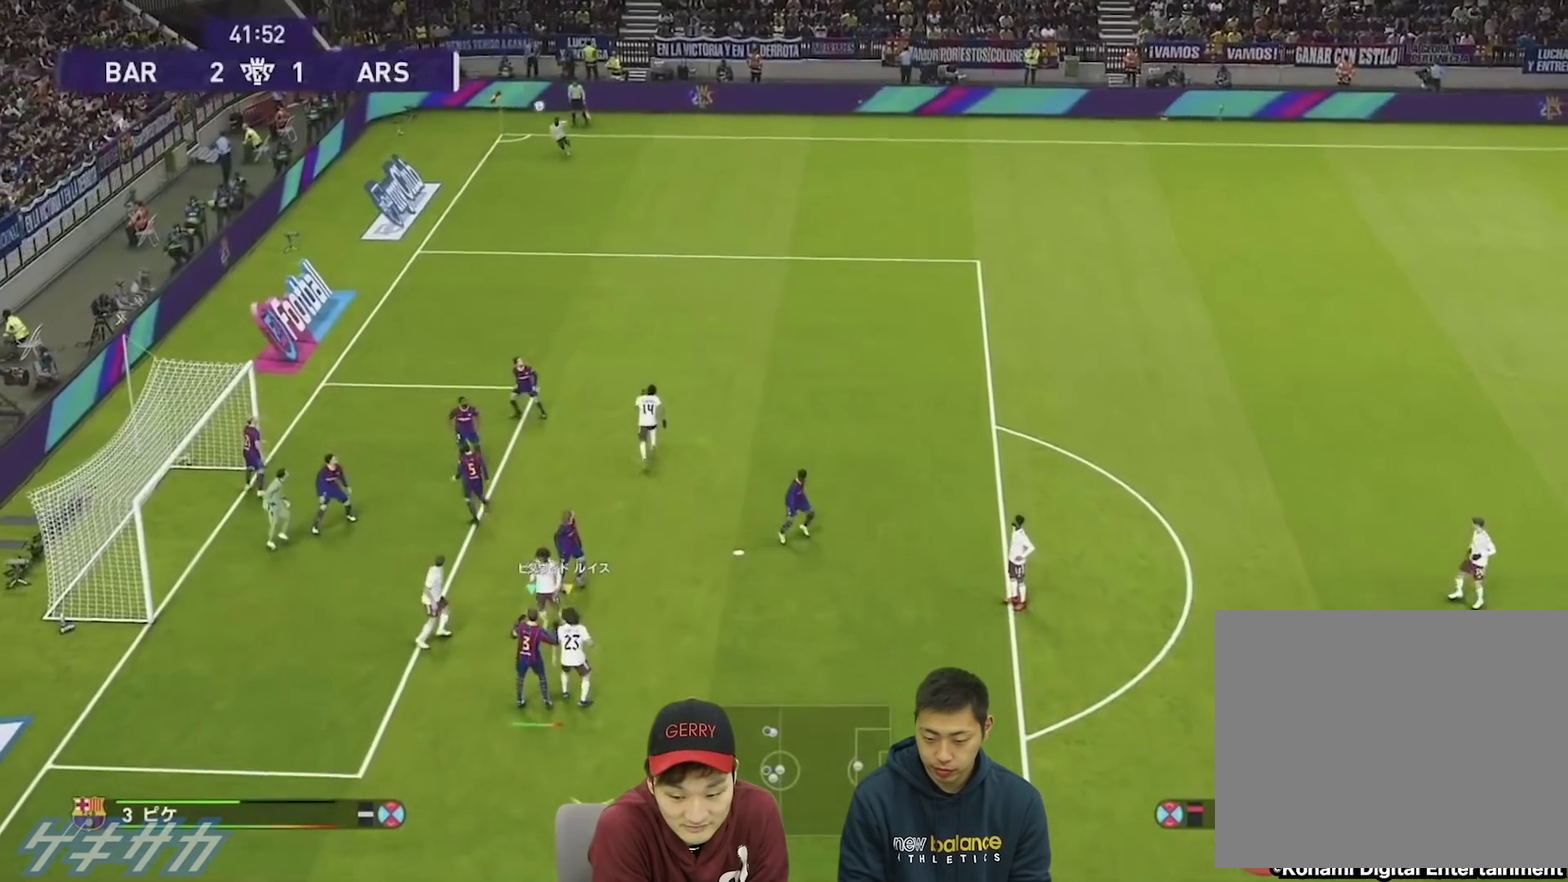
Gameplay with a controller (PlayStation layout); each line is a JSON object with the inputs held at the frame after it (dt_ms = milliseconds from this image to that frame). "events" lists button and stick changes between this image and that frame as [ms after this image, input, new state], when the widget could be followed in between. This overlay highlights the sticks when they move; stick clicks (R3) are not distinguishable.
{"dt_ms": 400, "buttons": [], "left_stick": "right", "right_stick": "center", "events": [[33, "SQUARE", "up"], [100, "SQUARE", "down"], [200, "SQUARE", "up"], [300, "SQUARE", "down"], [367, "SQUARE", "up"]]}
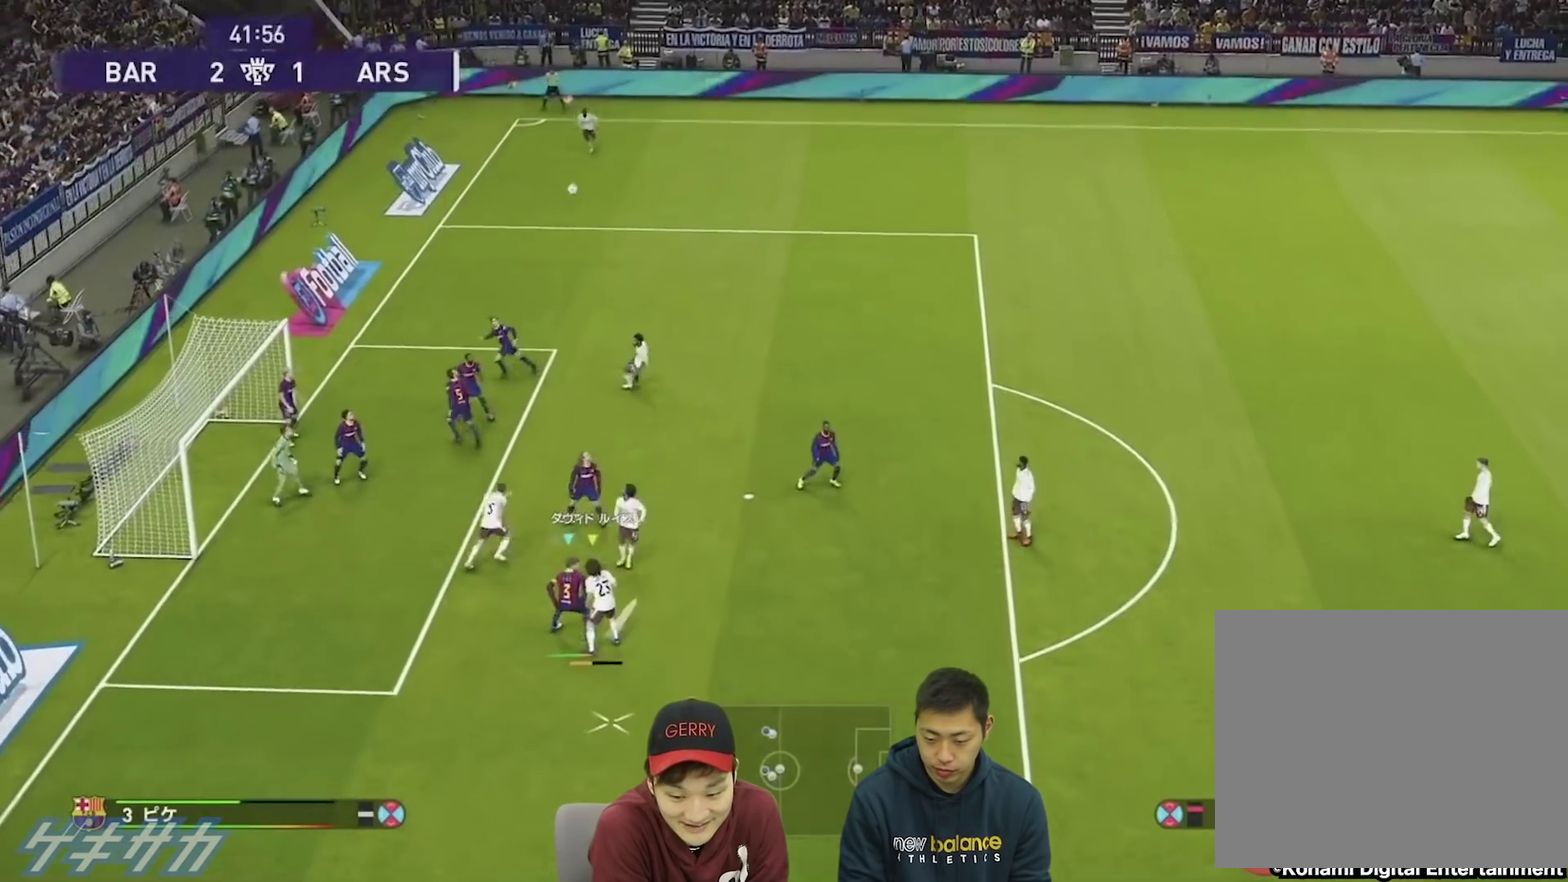
{"dt_ms": 300, "buttons": [], "left_stick": "right", "right_stick": "center", "events": [[33, "SQUARE", "down"], [133, "SQUARE", "up"], [200, "SQUARE", "down"], [300, "SQUARE", "up"]]}
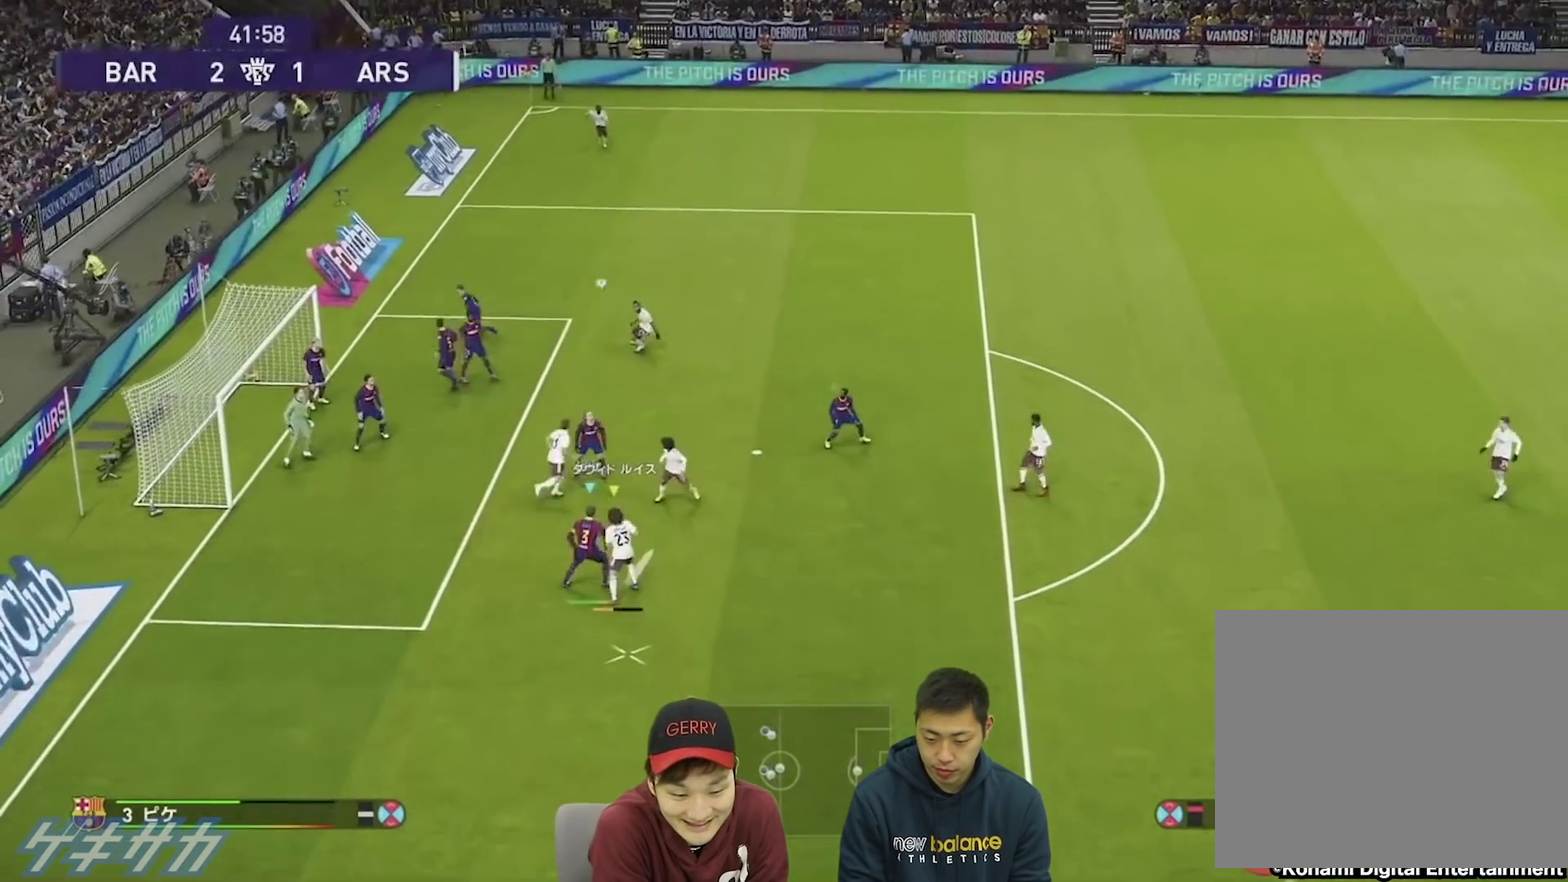
{"dt_ms": 500, "buttons": ["R1"], "left_stick": "right", "right_stick": "center", "events": [[33, "SQUARE", "down"], [133, "SQUARE", "up"], [200, "SQUARE", "down"], [267, "SQUARE", "up"], [333, "L1", "down"], [333, "R1", "down"], [467, "L1", "up"]]}
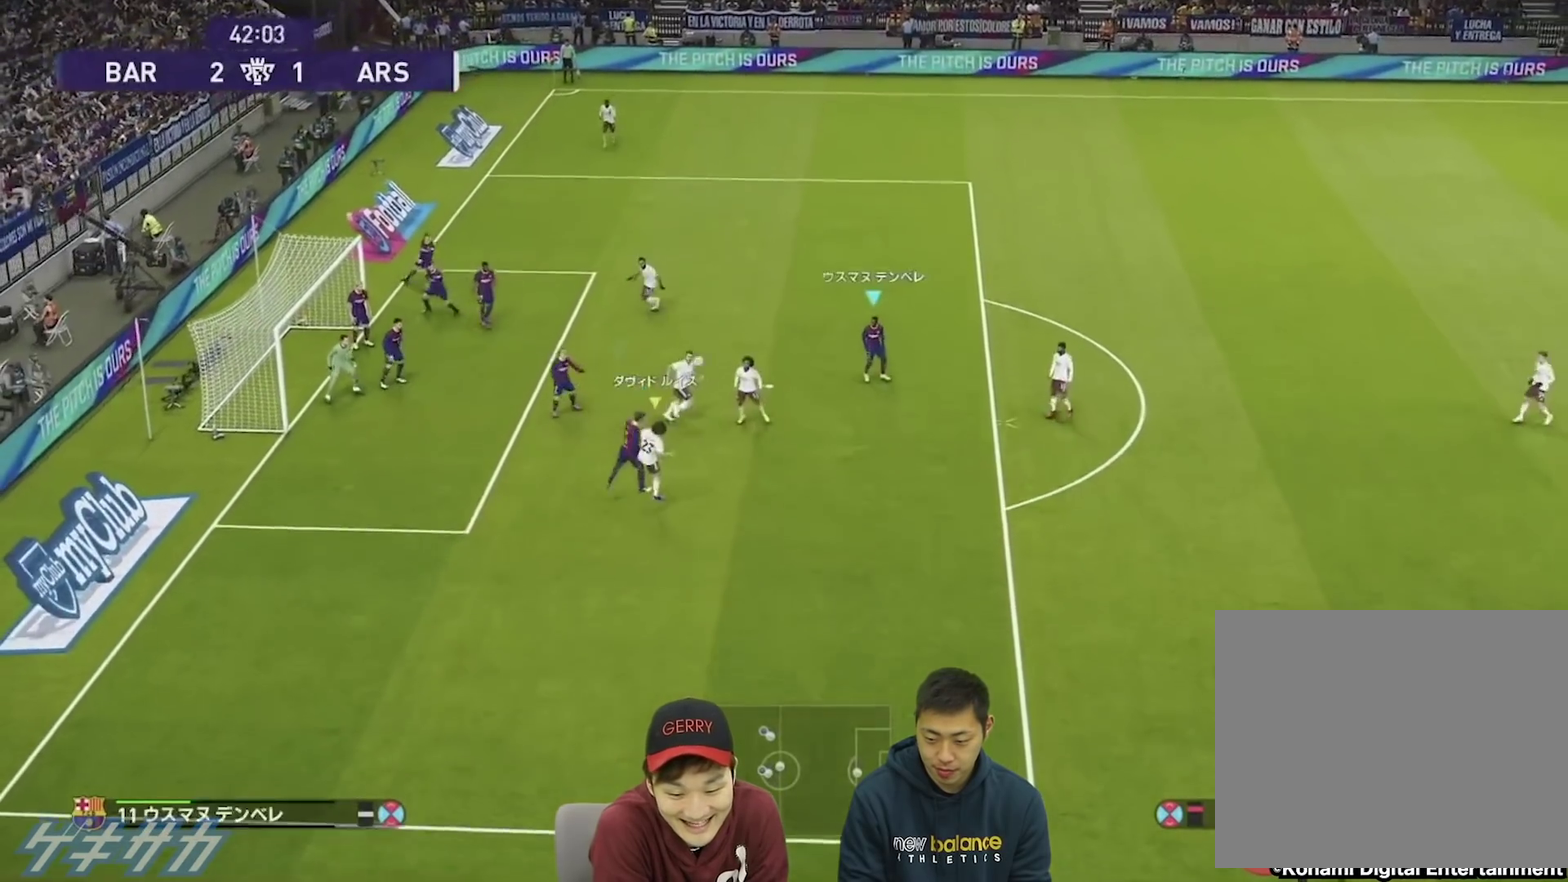
{"dt_ms": 500, "buttons": ["CROSS"], "left_stick": "down-right", "right_stick": "center", "events": [[333, "CROSS", "down"], [333, "R1", "up"], [333, "left_stick", "down-right"]]}
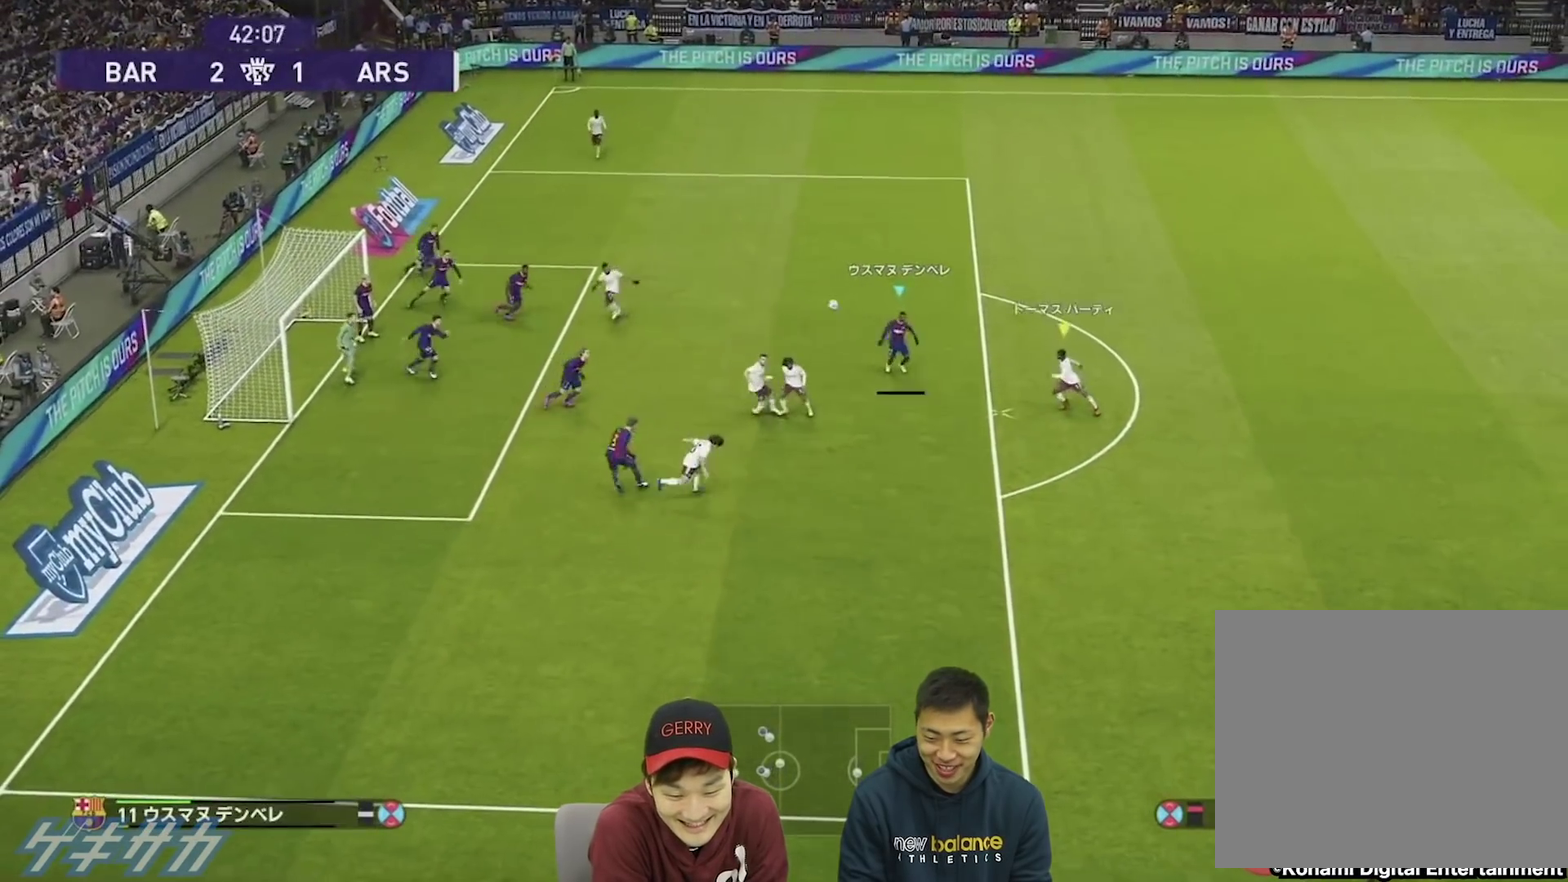
{"dt_ms": 700, "buttons": ["R1"], "left_stick": "down-right", "right_stick": "center", "events": [[67, "CROSS", "up"], [600, "R1", "down"]]}
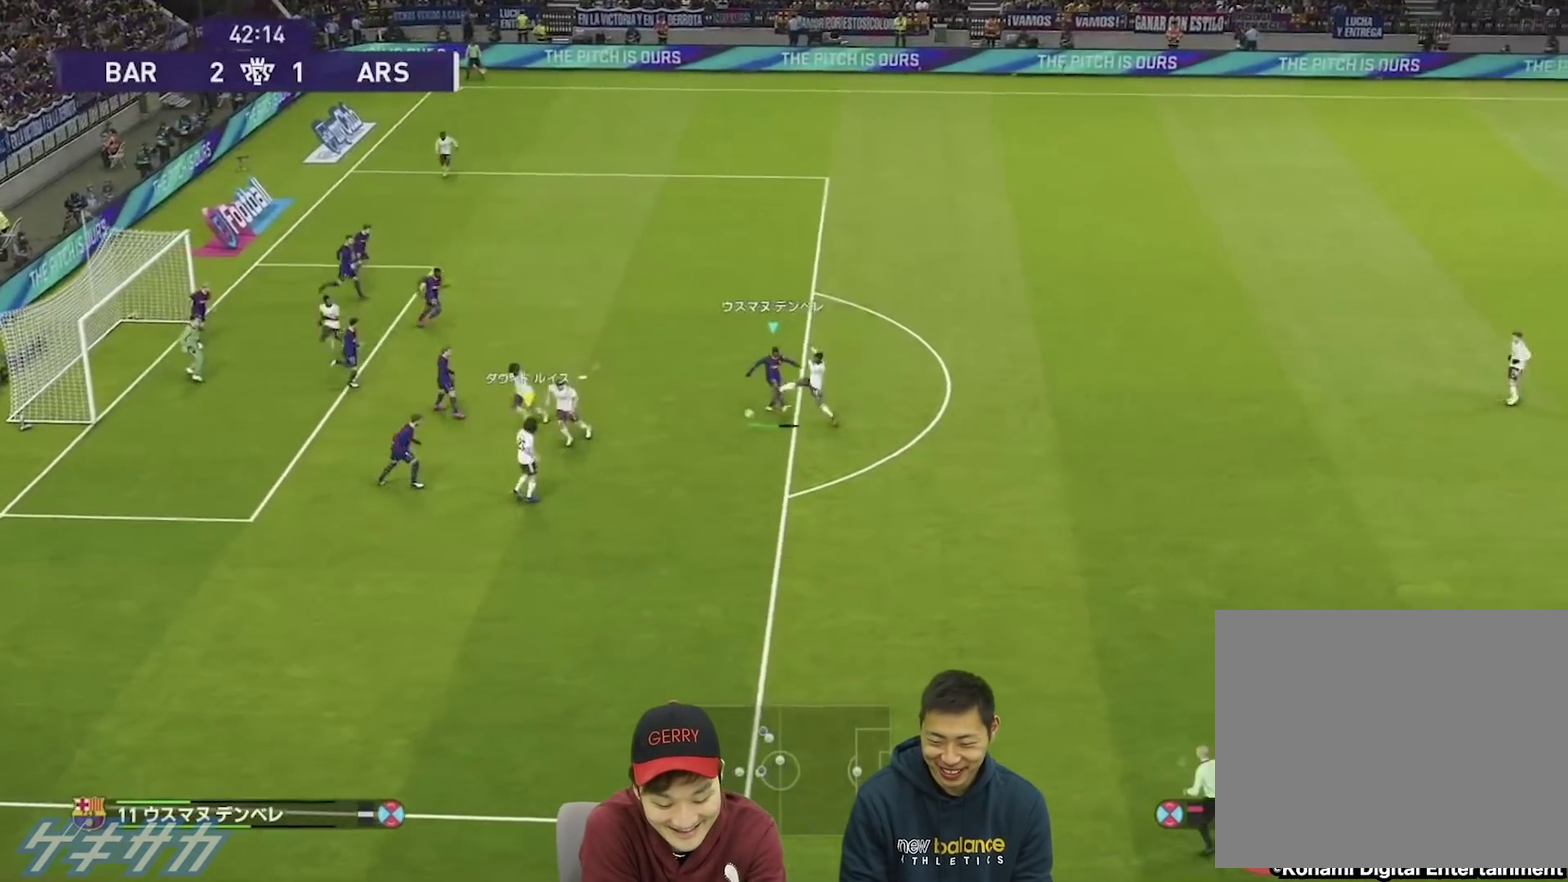
{"dt_ms": 500, "buttons": ["L1", "R1"], "left_stick": "right", "right_stick": "center", "events": [[133, "L1", "down"], [167, "left_stick", "right"]]}
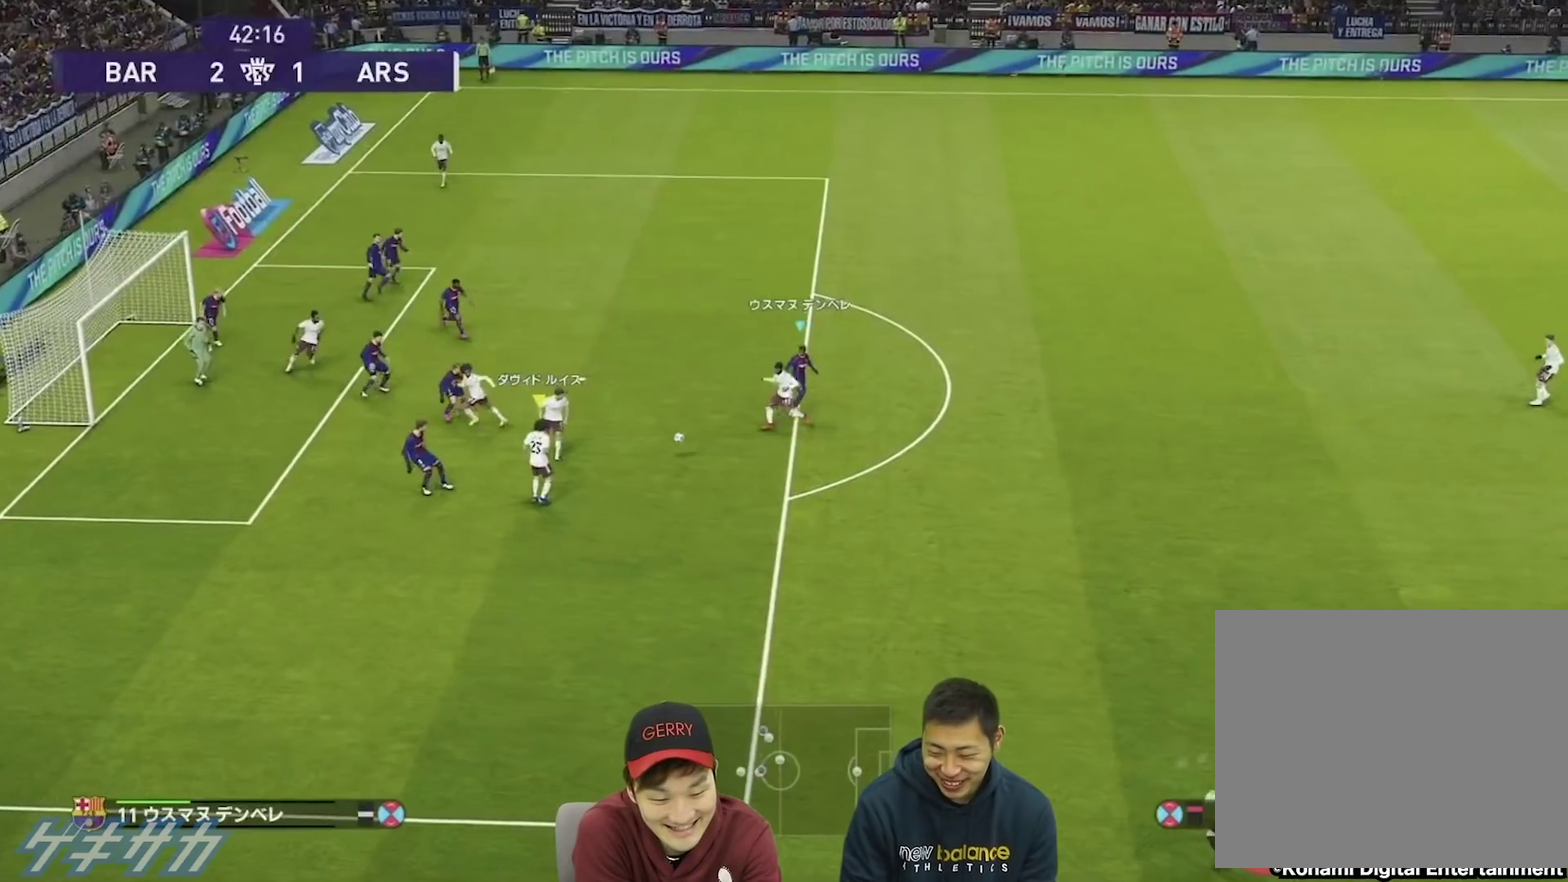
{"dt_ms": 500, "buttons": ["L1", "R1"], "left_stick": "right", "right_stick": "center", "events": []}
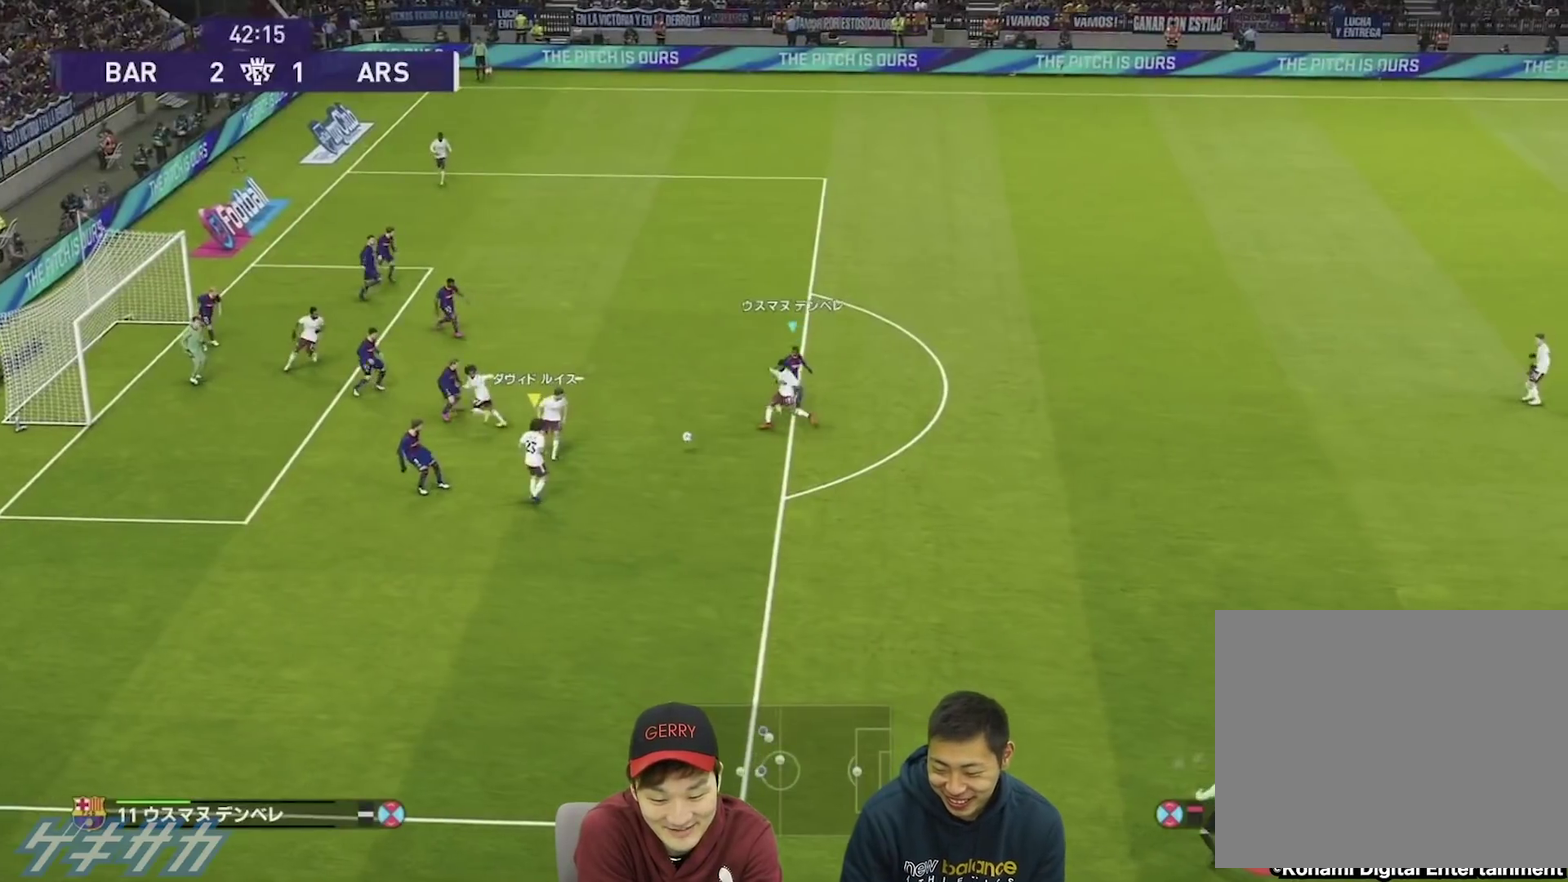
{"dt_ms": 700, "buttons": [], "left_stick": "down-right", "right_stick": "center", "events": [[167, "L1", "up"], [167, "left_stick", "down-right"], [400, "R1", "up"]]}
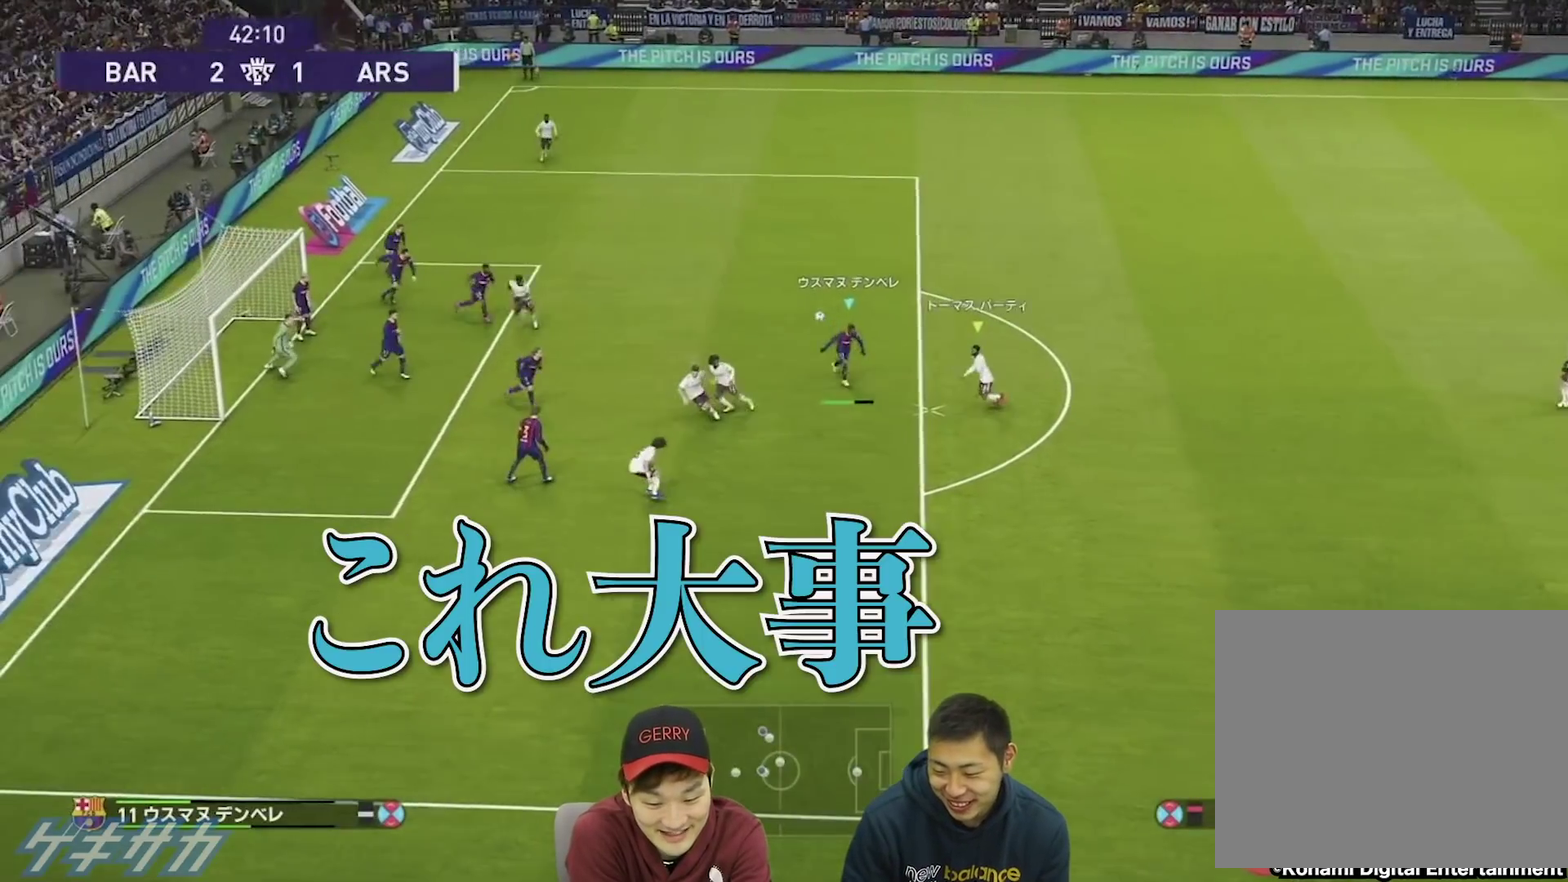
{"dt_ms": 500, "buttons": ["CROSS"], "left_stick": "down-right", "right_stick": "center", "events": [[467, "CROSS", "down"]]}
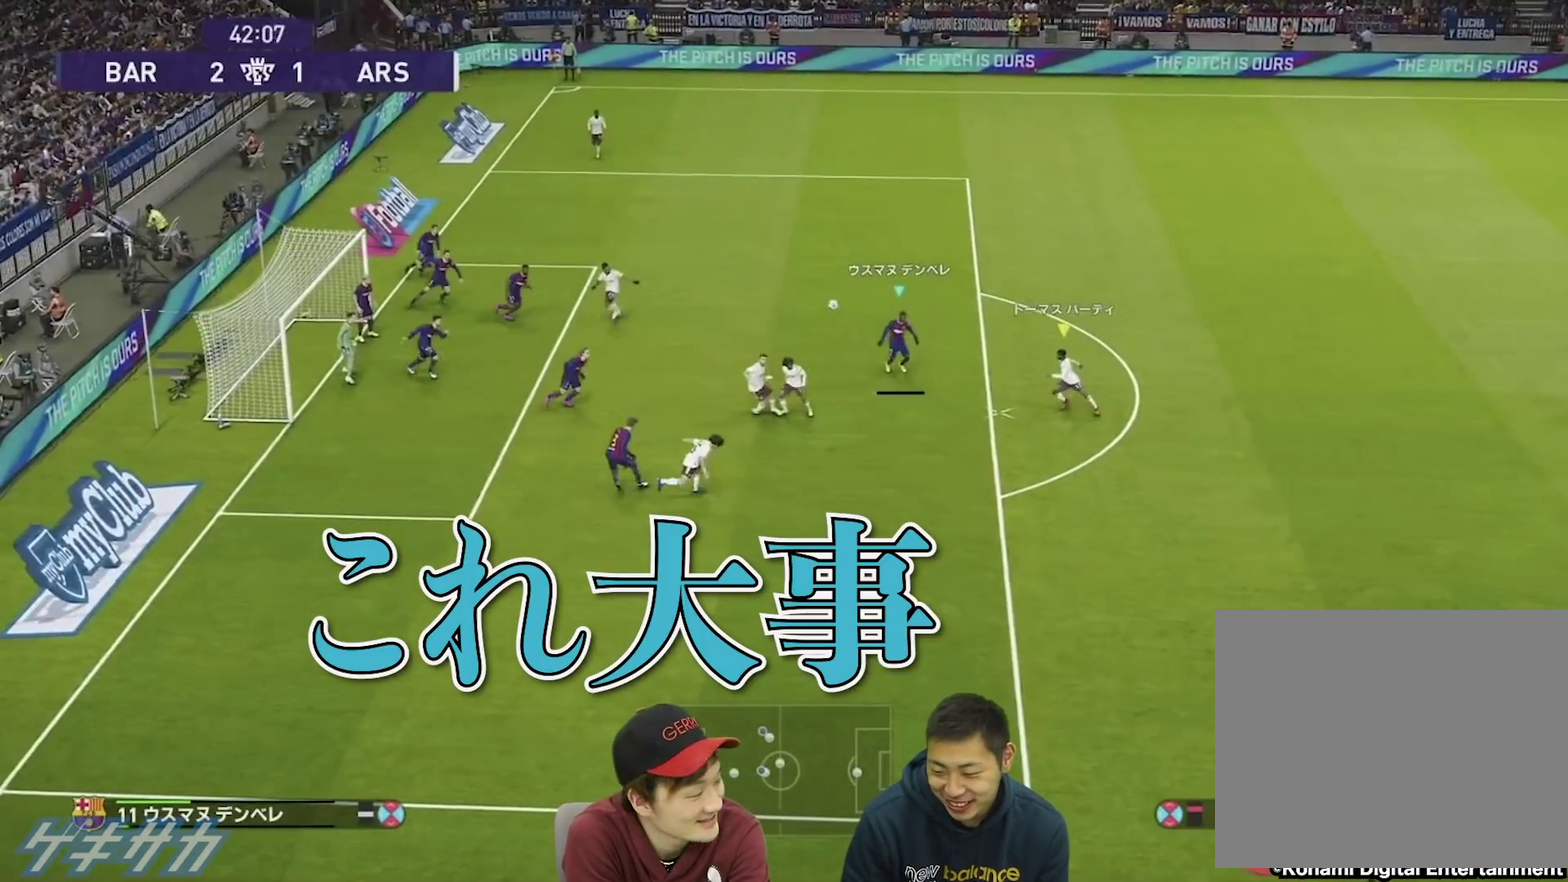
{"dt_ms": 300, "buttons": ["CROSS"], "left_stick": "down-right", "right_stick": "center", "events": []}
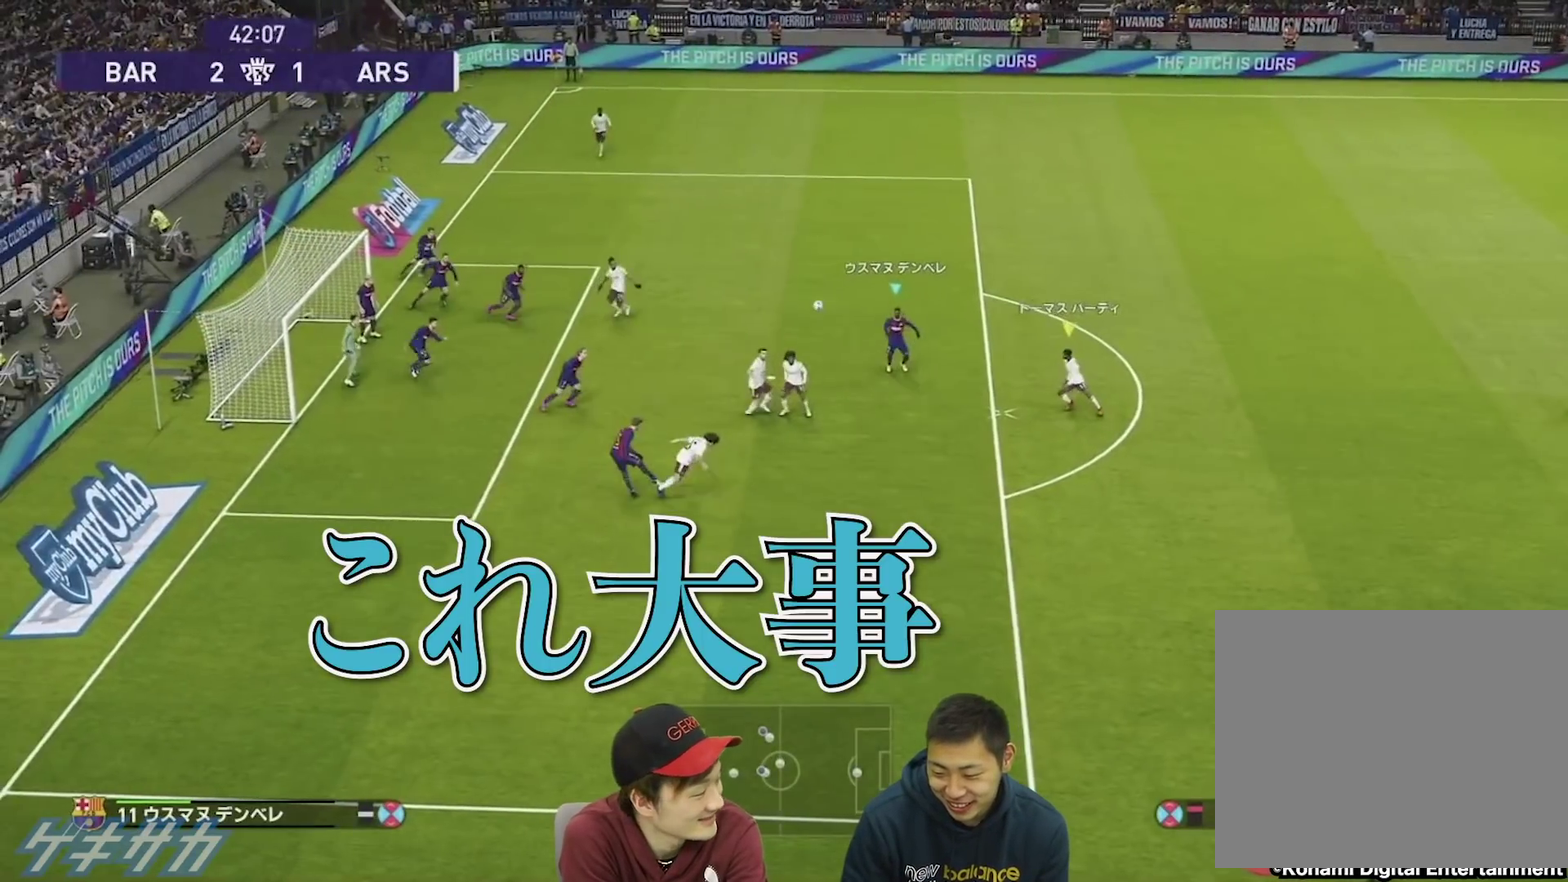
{"dt_ms": 500, "buttons": ["R1"], "left_stick": "right", "right_stick": "center", "events": [[300, "CROSS", "up"], [300, "R1", "down"], [300, "left_stick", "right"]]}
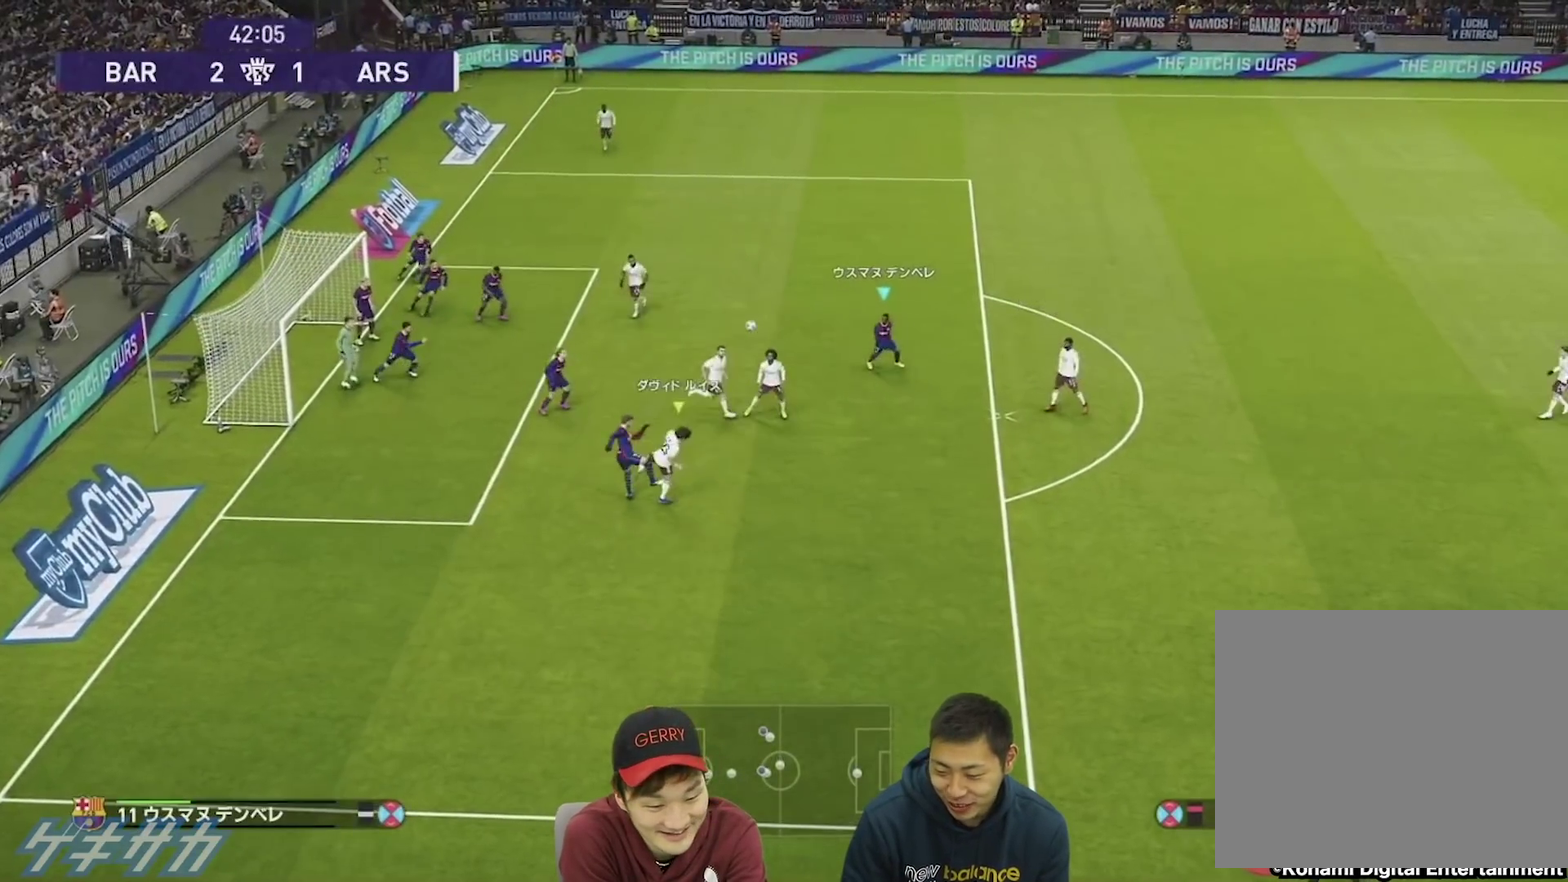
{"dt_ms": 500, "buttons": ["R1"], "left_stick": "right", "right_stick": "center", "events": []}
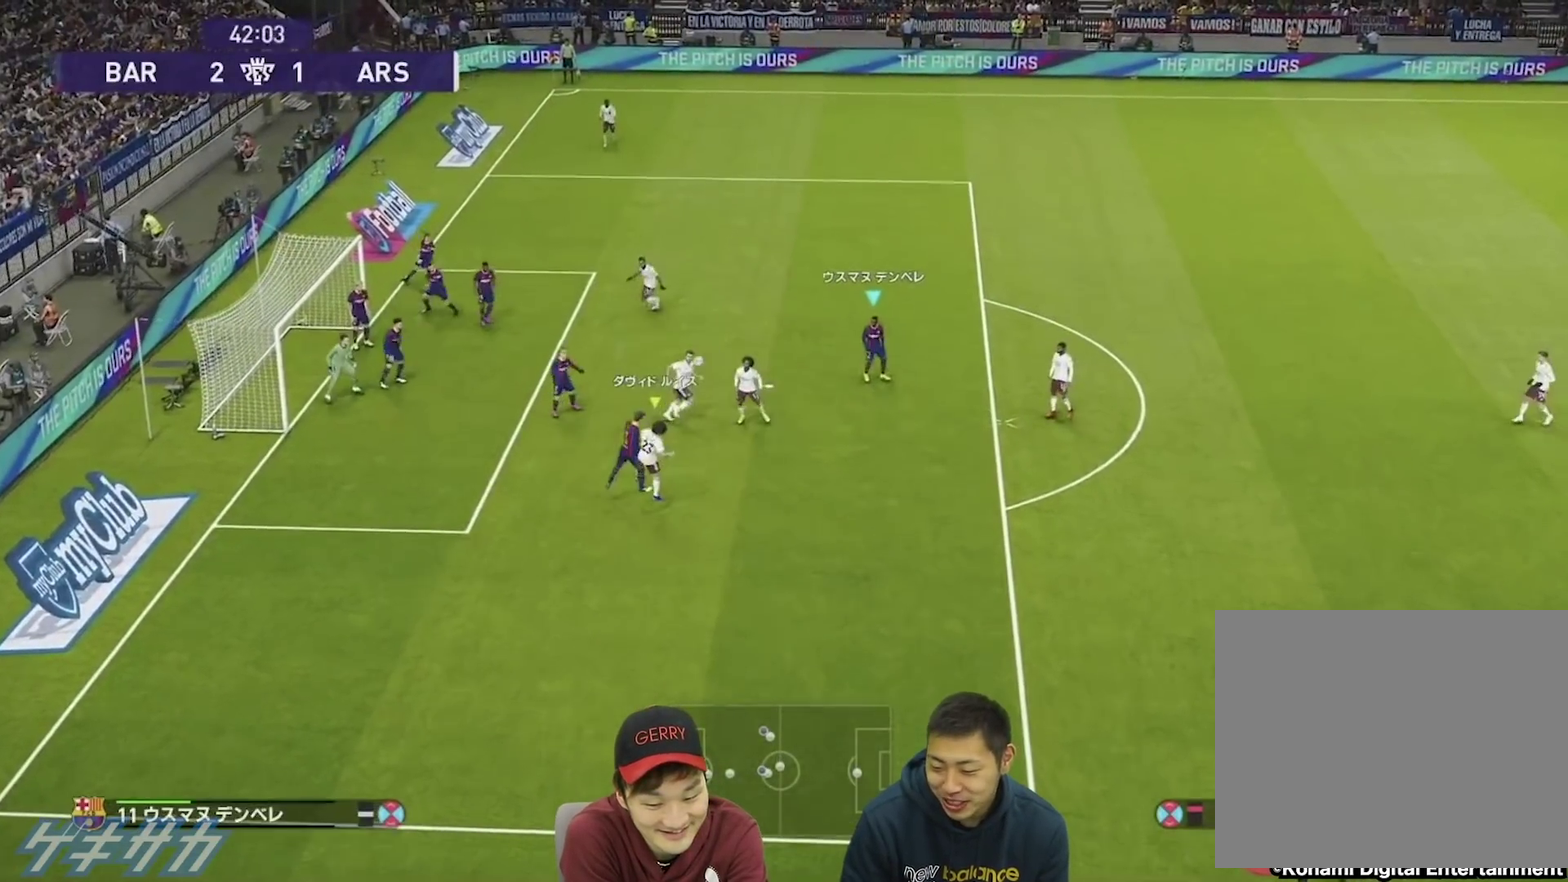
{"dt_ms": 500, "buttons": [], "left_stick": "right", "right_stick": "center", "events": [[167, "L1", "down"], [500, "L1", "up"], [500, "R1", "up"]]}
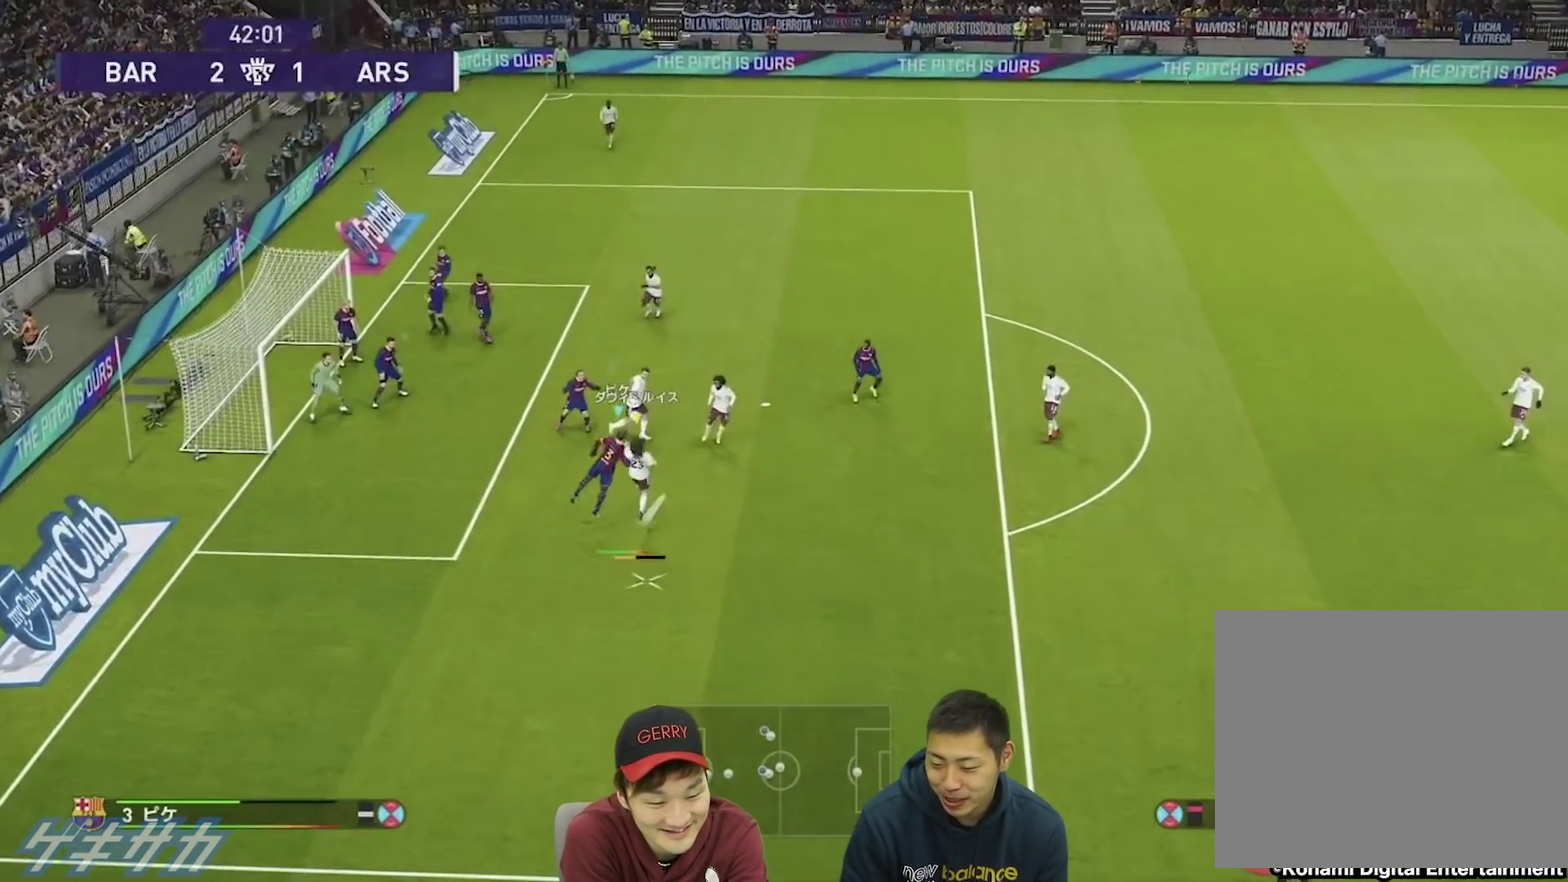
{"dt_ms": 500, "buttons": ["SQUARE"], "left_stick": "right", "right_stick": "center", "events": [[167, "SQUARE", "down"], [333, "SQUARE", "up"], [500, "SQUARE", "down"]]}
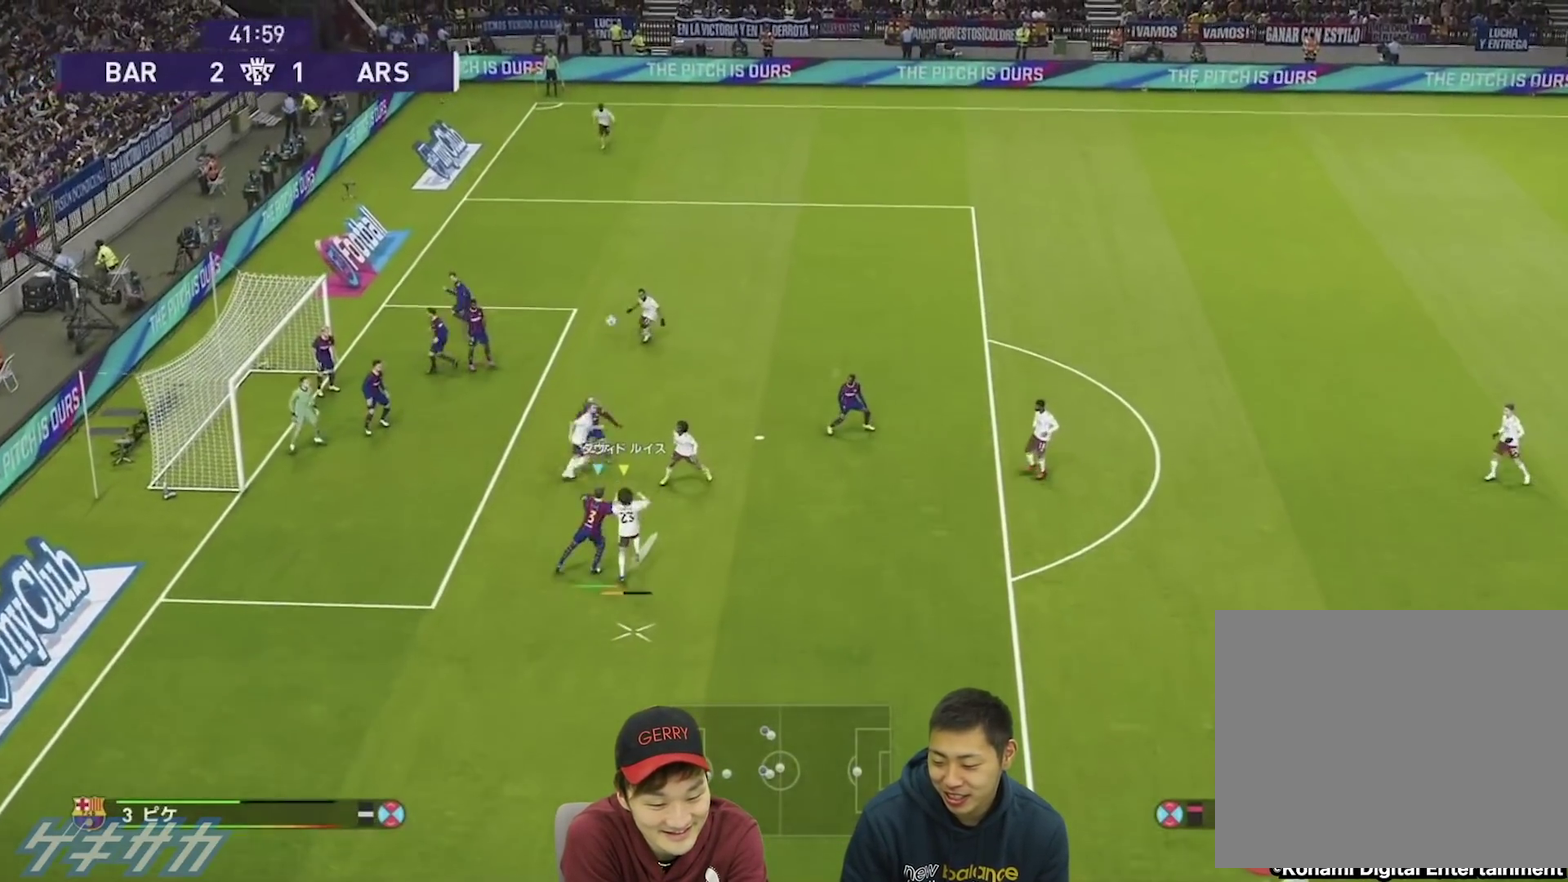
{"dt_ms": 500, "buttons": ["SQUARE"], "left_stick": "right", "right_stick": "center", "events": [[267, "SQUARE", "up"], [333, "SQUARE", "down"]]}
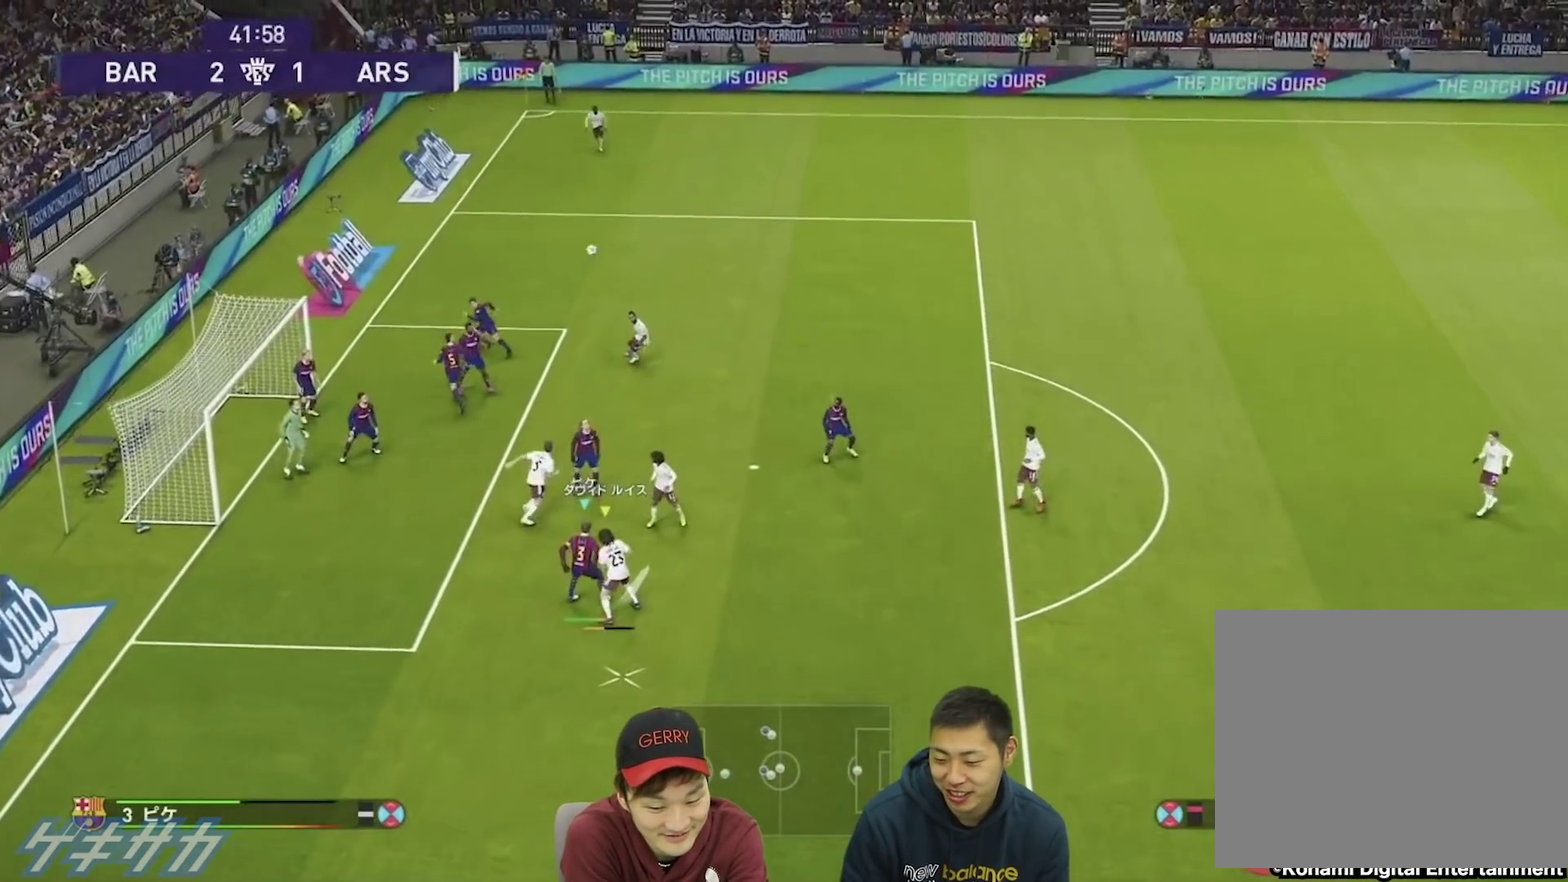
{"dt_ms": 500, "buttons": [], "left_stick": "right", "right_stick": "center", "events": [[100, "SQUARE", "up"], [267, "SQUARE", "down"], [500, "SQUARE", "up"]]}
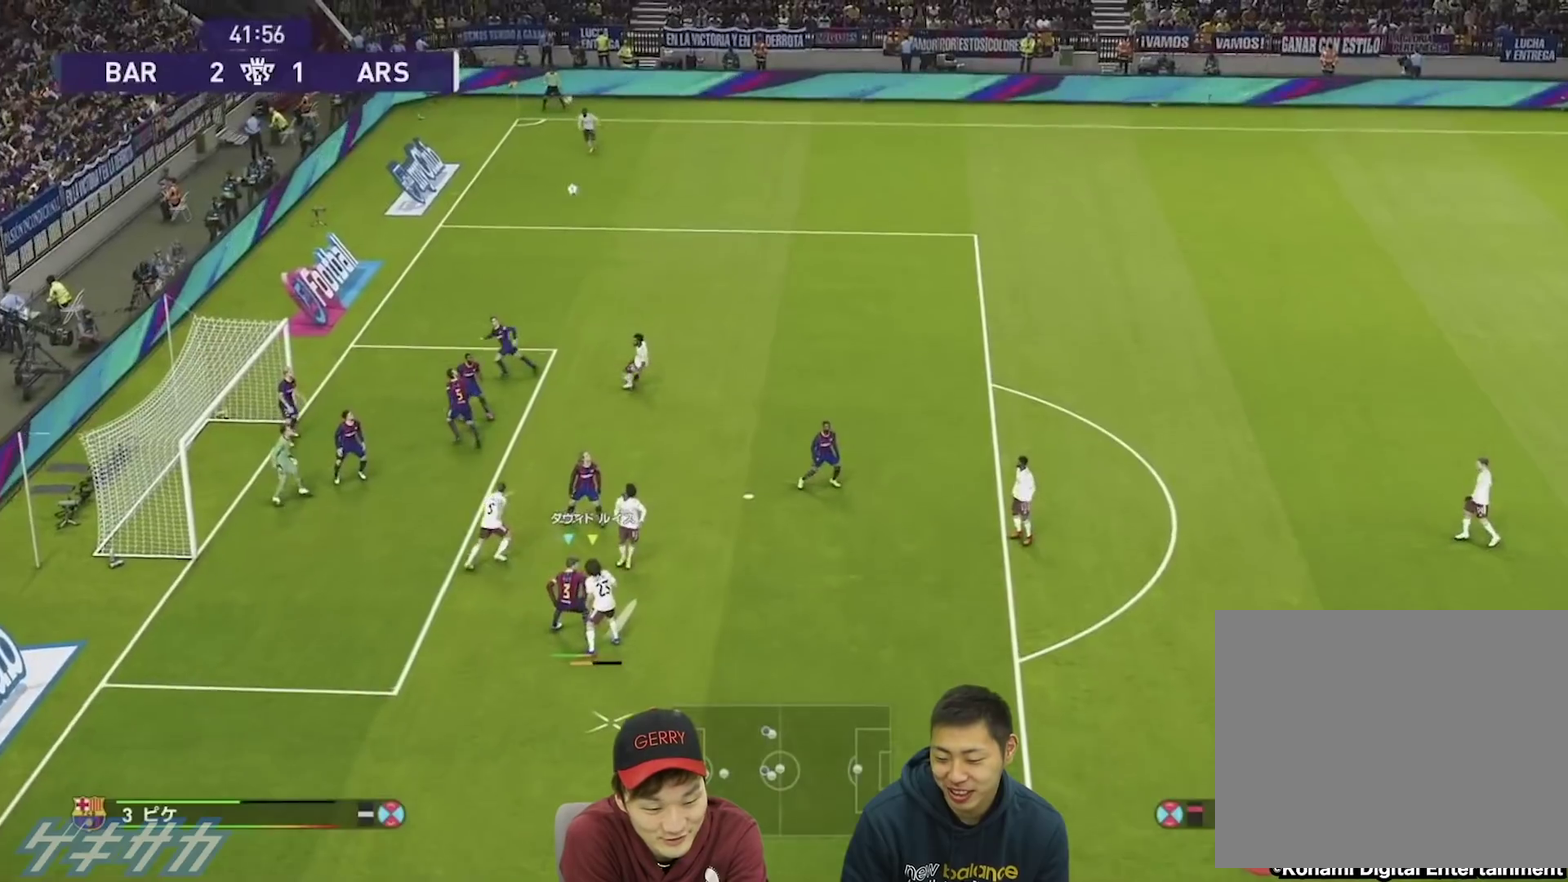
{"dt_ms": 500, "buttons": [], "left_stick": "right", "right_stick": "center", "events": [[200, "SQUARE", "down"], [367, "SQUARE", "up"]]}
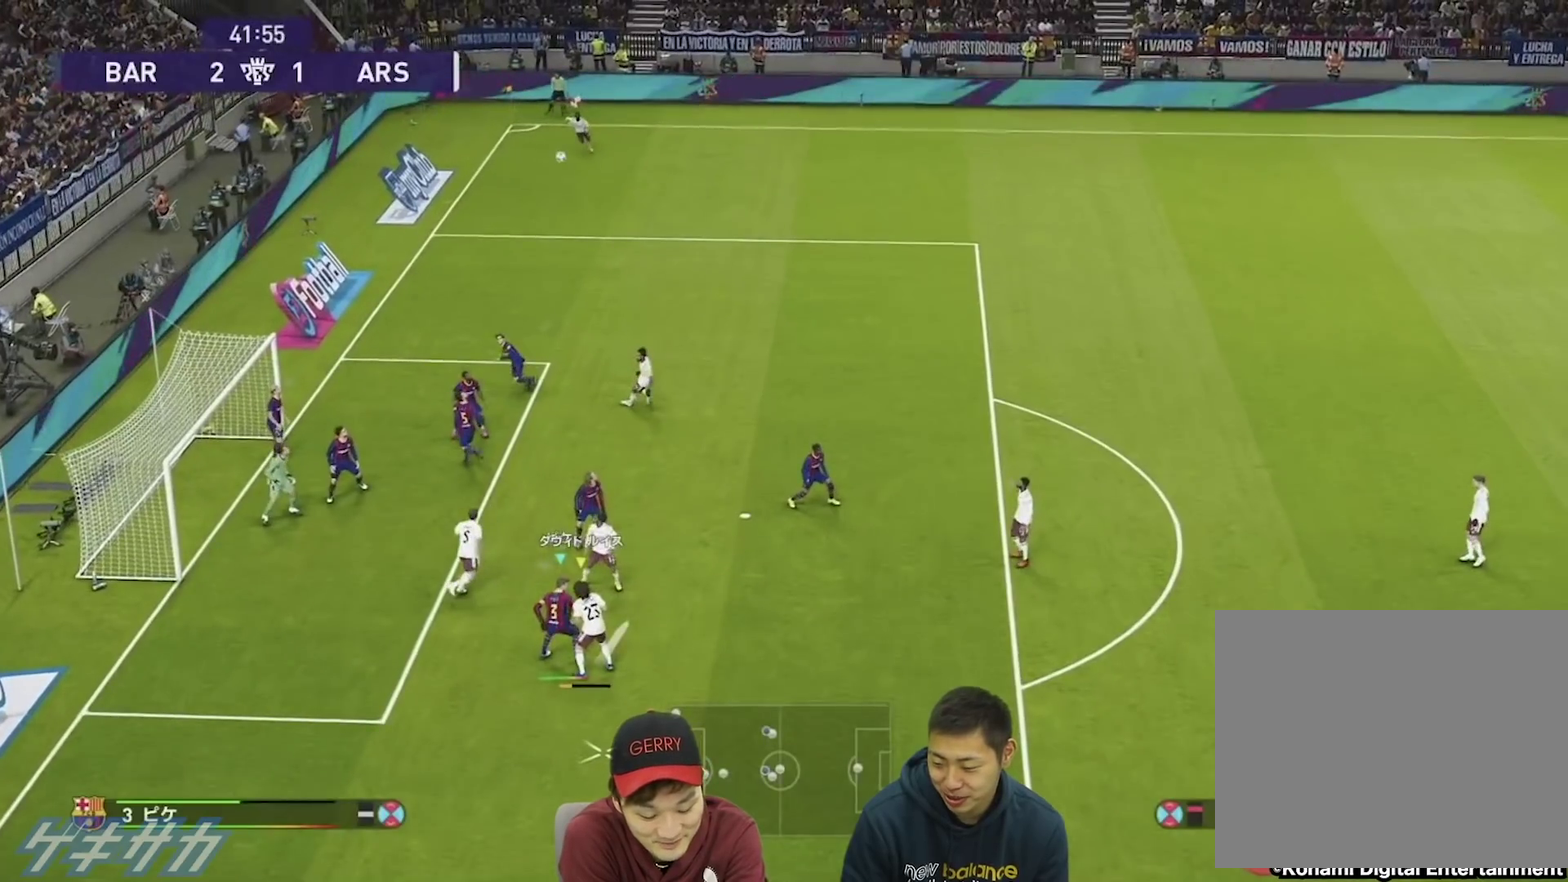
{"dt_ms": 600, "buttons": ["SQUARE"], "left_stick": "right", "right_stick": "center", "events": [[567, "SQUARE", "down"]]}
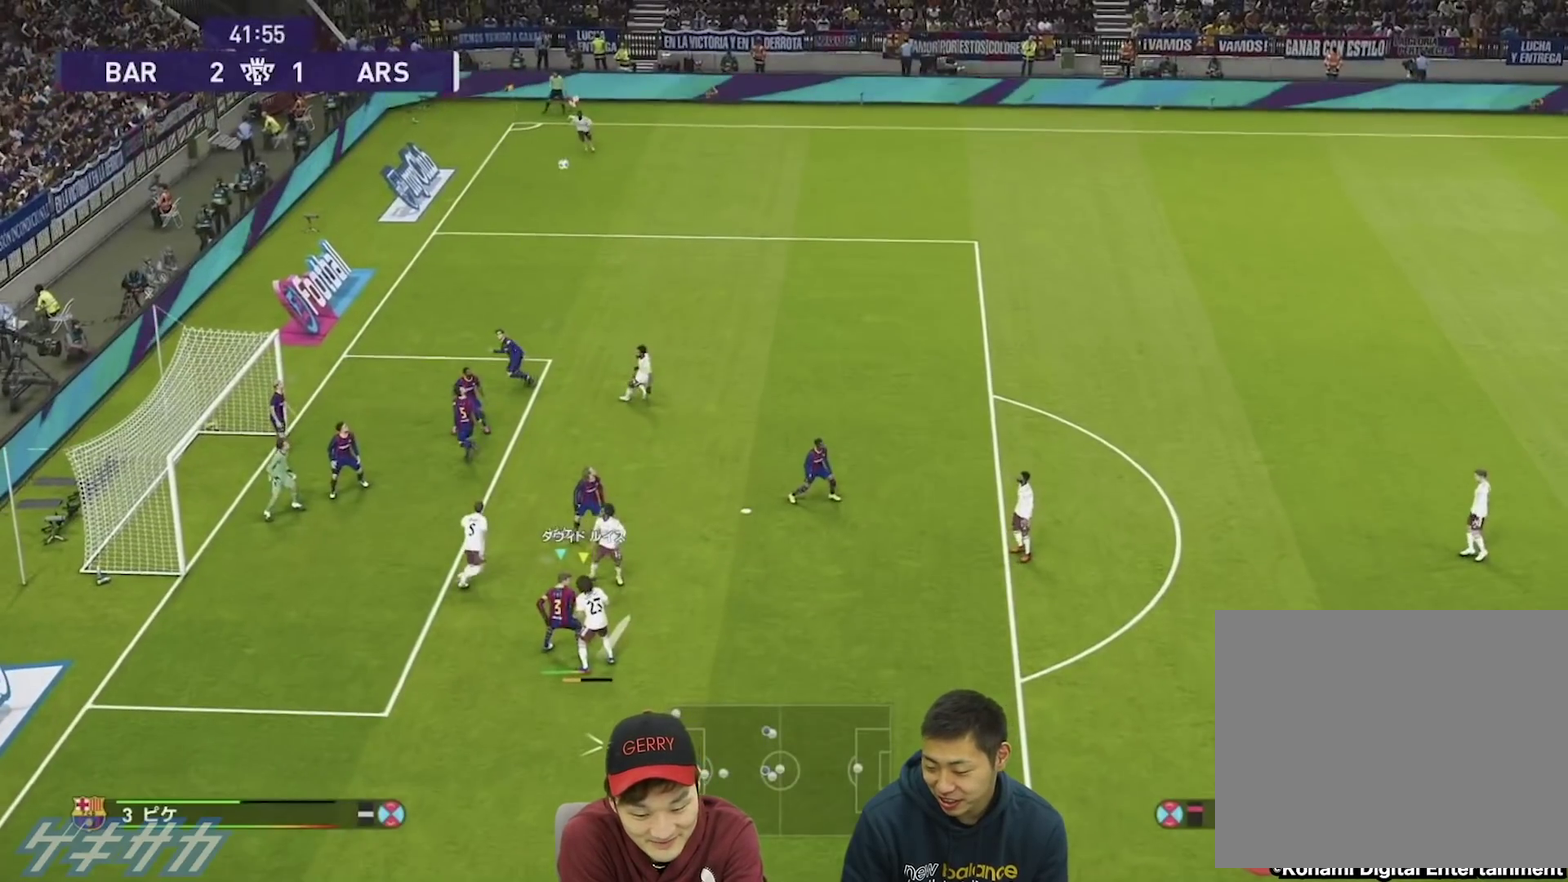
{"dt_ms": 400, "buttons": ["SQUARE"], "left_stick": "right", "right_stick": "center", "events": []}
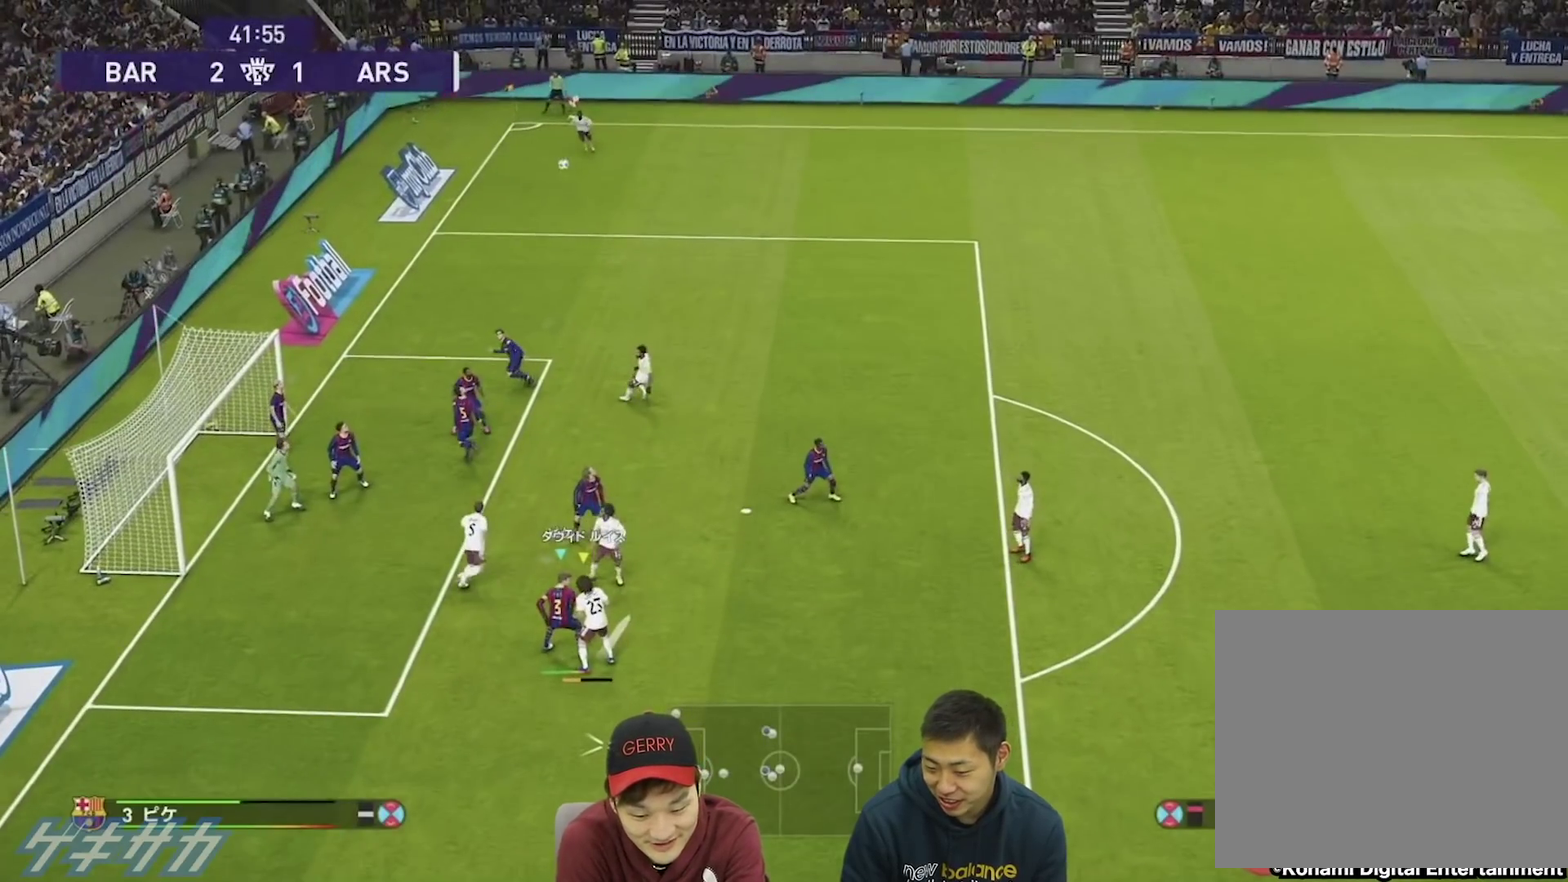
{"dt_ms": 500, "buttons": ["SQUARE"], "left_stick": "right", "right_stick": "center", "events": []}
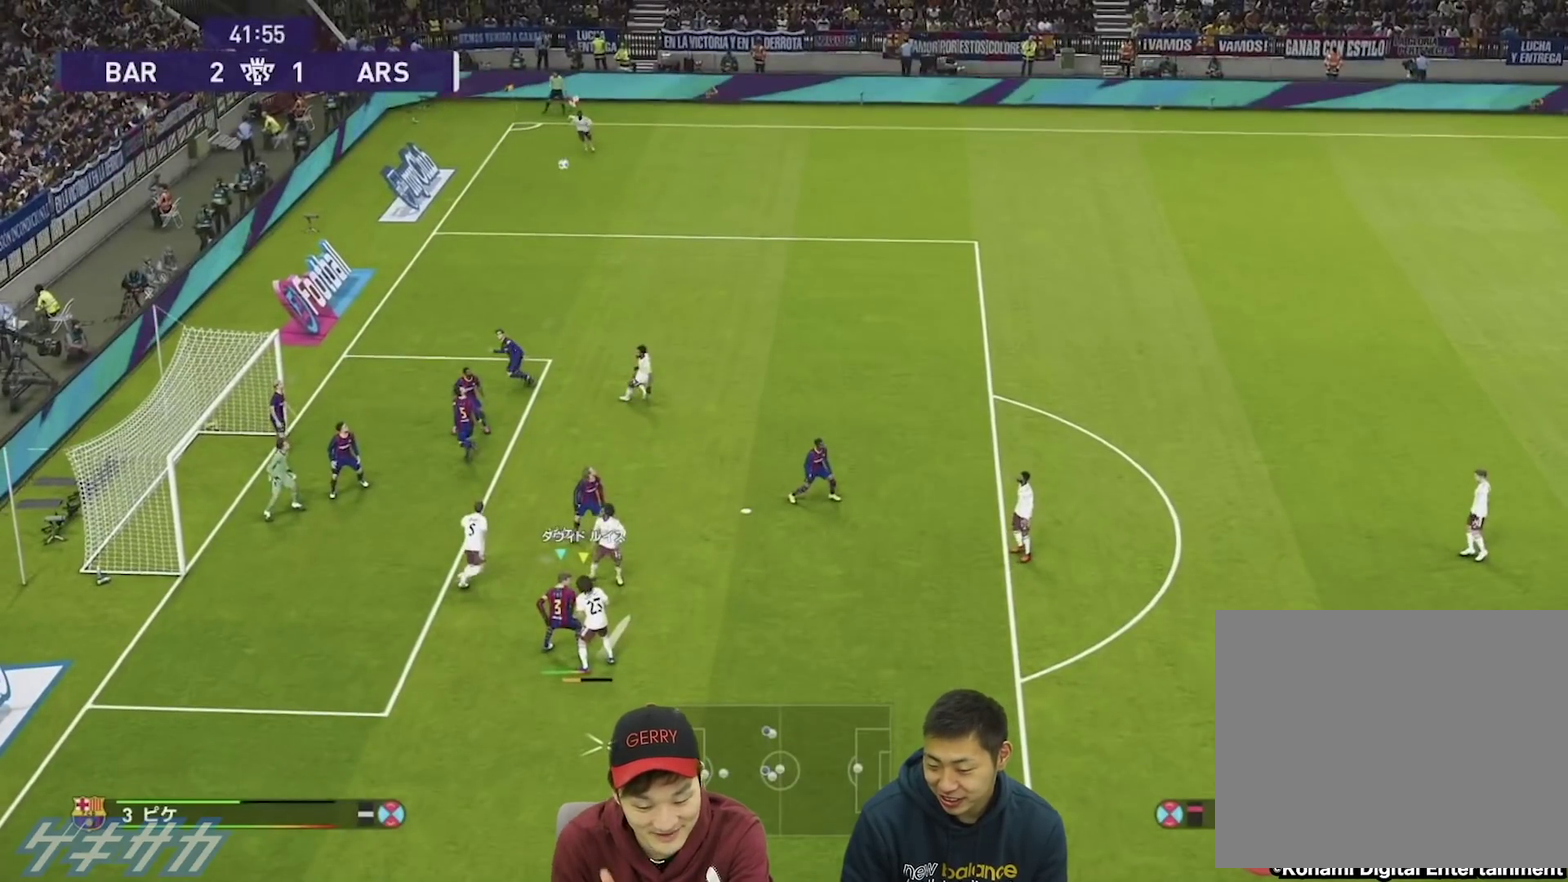
{"dt_ms": 500, "buttons": ["SQUARE"], "left_stick": "right", "right_stick": "center", "events": []}
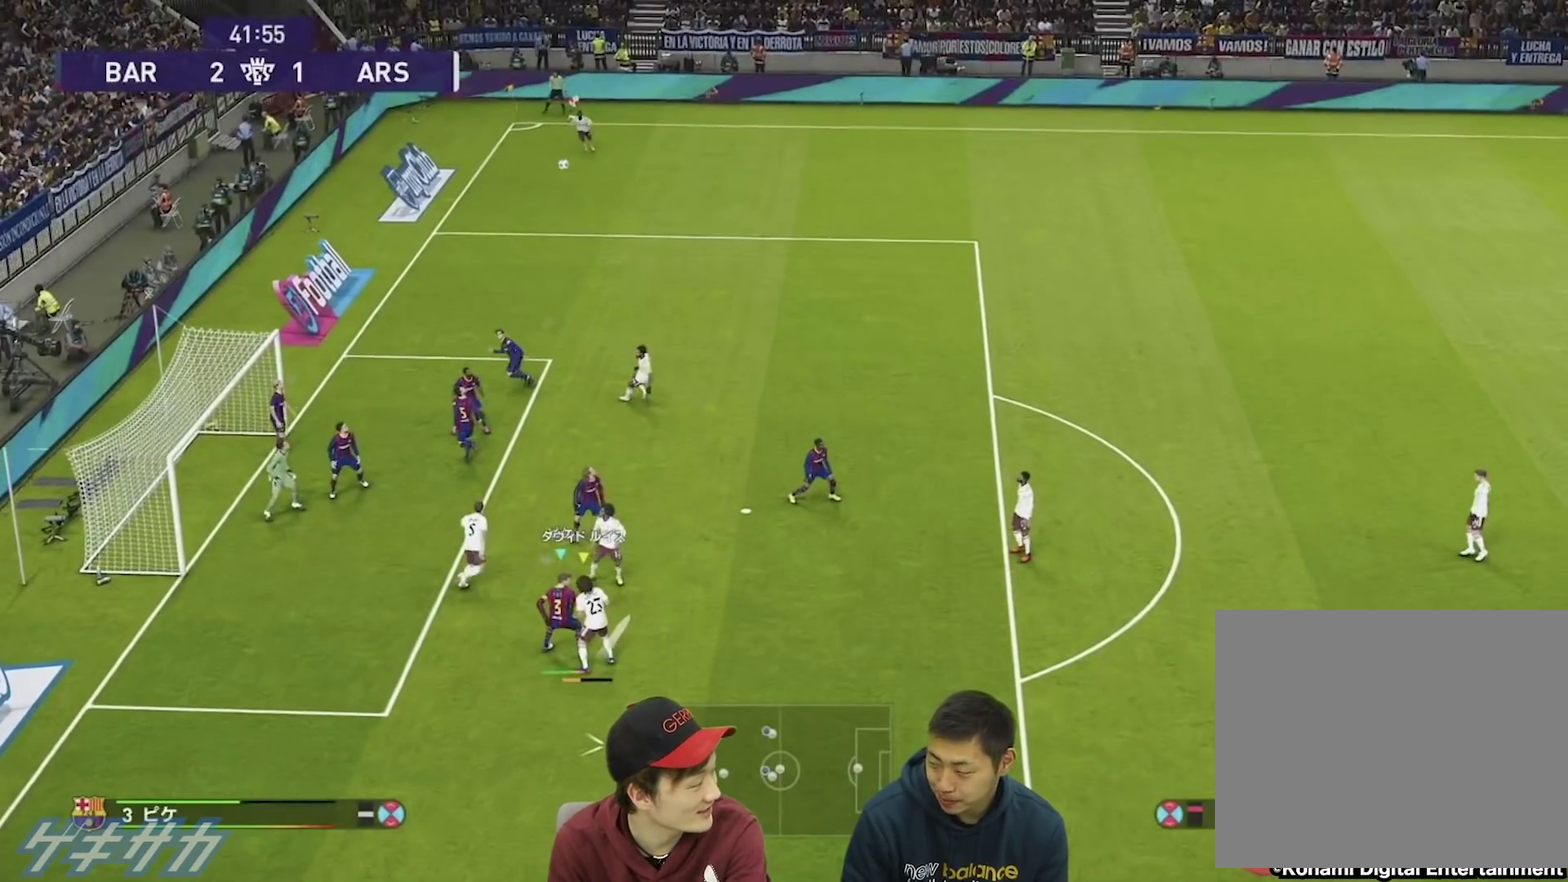
{"dt_ms": 500, "buttons": ["SQUARE"], "left_stick": "right", "right_stick": "center", "events": []}
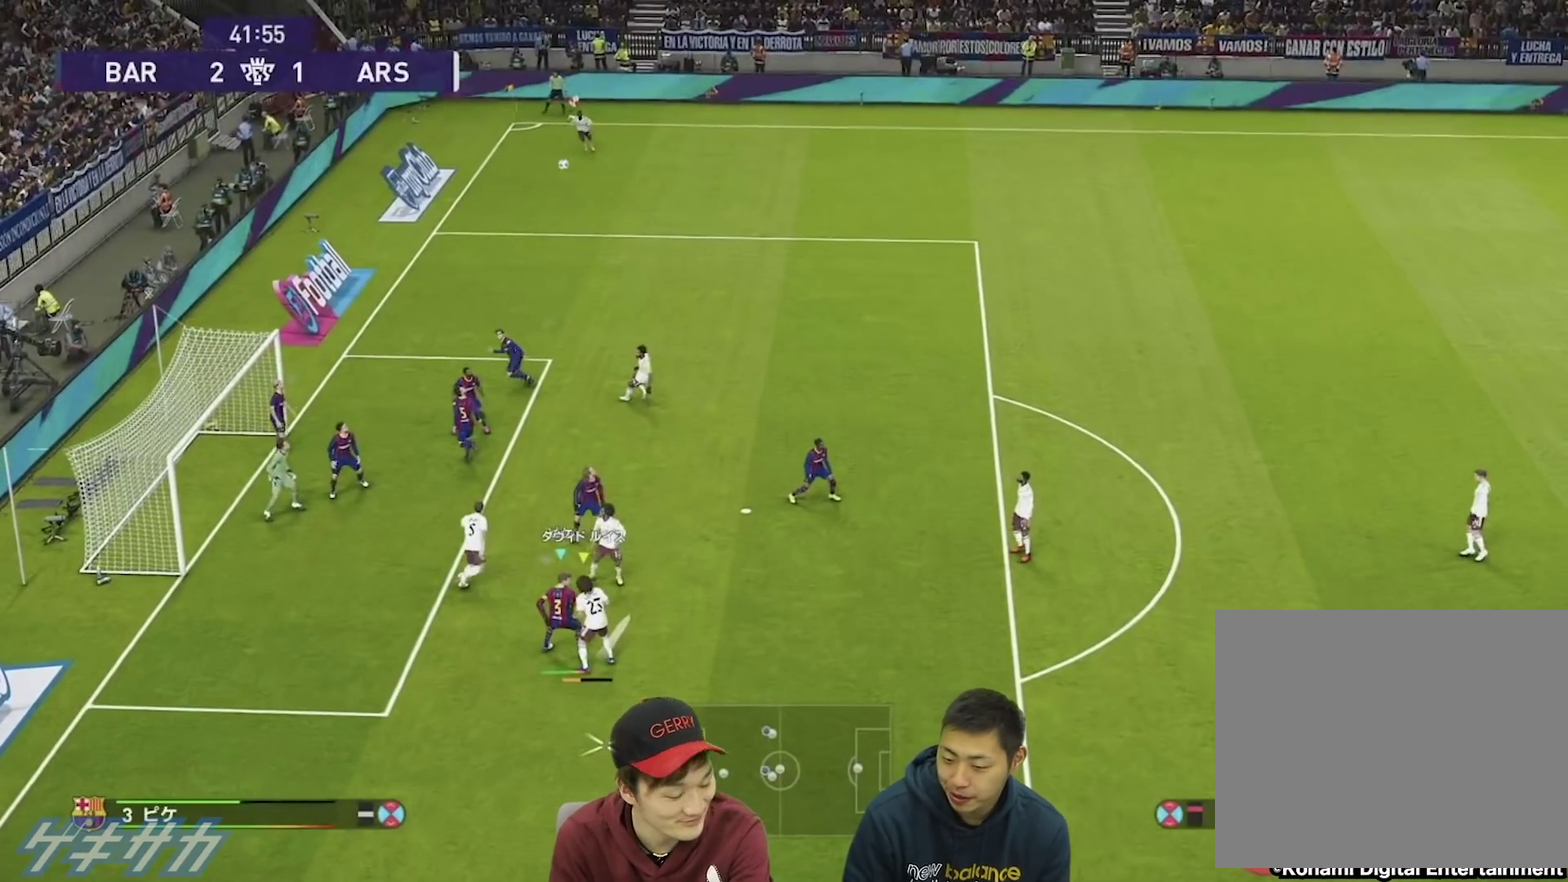
{"dt_ms": 500, "buttons": ["SQUARE"], "left_stick": "right", "right_stick": "center", "events": []}